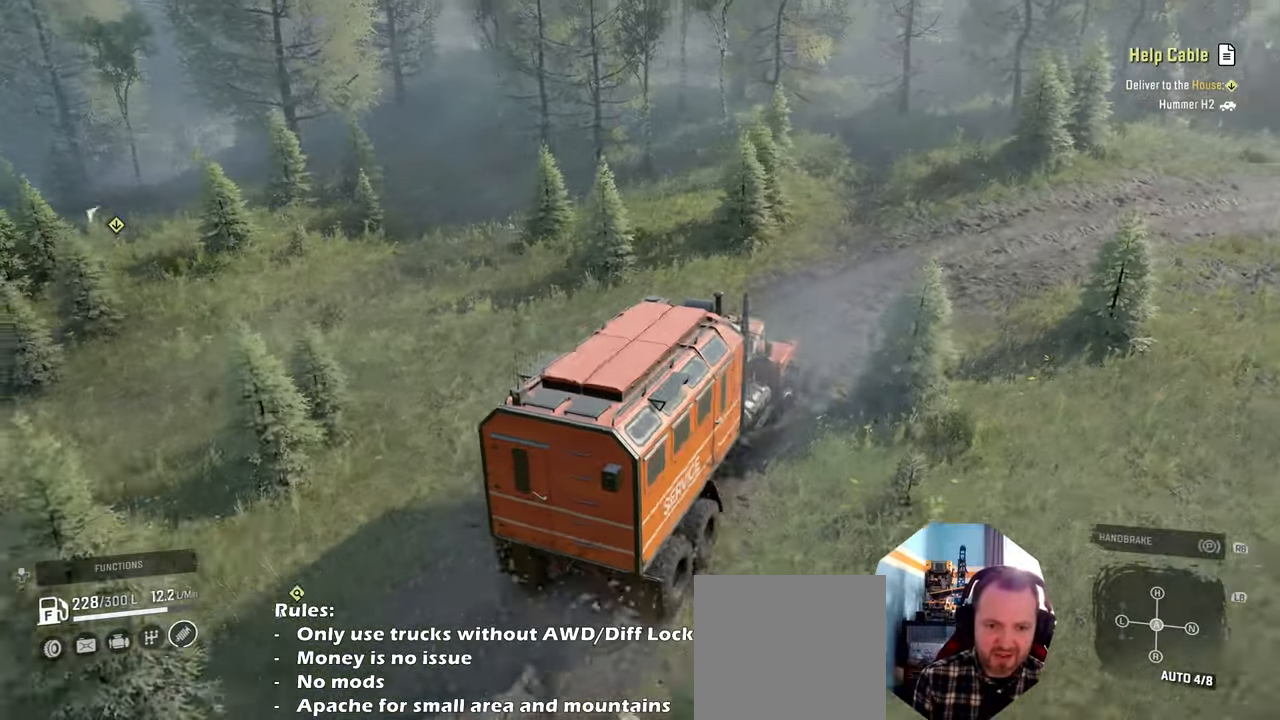
Gameplay with a controller (Xbox layout); each line is a JSON object with the inputs held at the frame after it. "events" lists button and stick changes between this image and that frame as [ms after this image, input, new state], when the widget could be followed in between. Not read: L3.
{"buttons": ["R2"], "left_stick": "right", "right_stick": "right", "events": [[167, "right_stick", "up-right"], [300, "left_stick", "right"], [367, "right_stick", "right"]]}
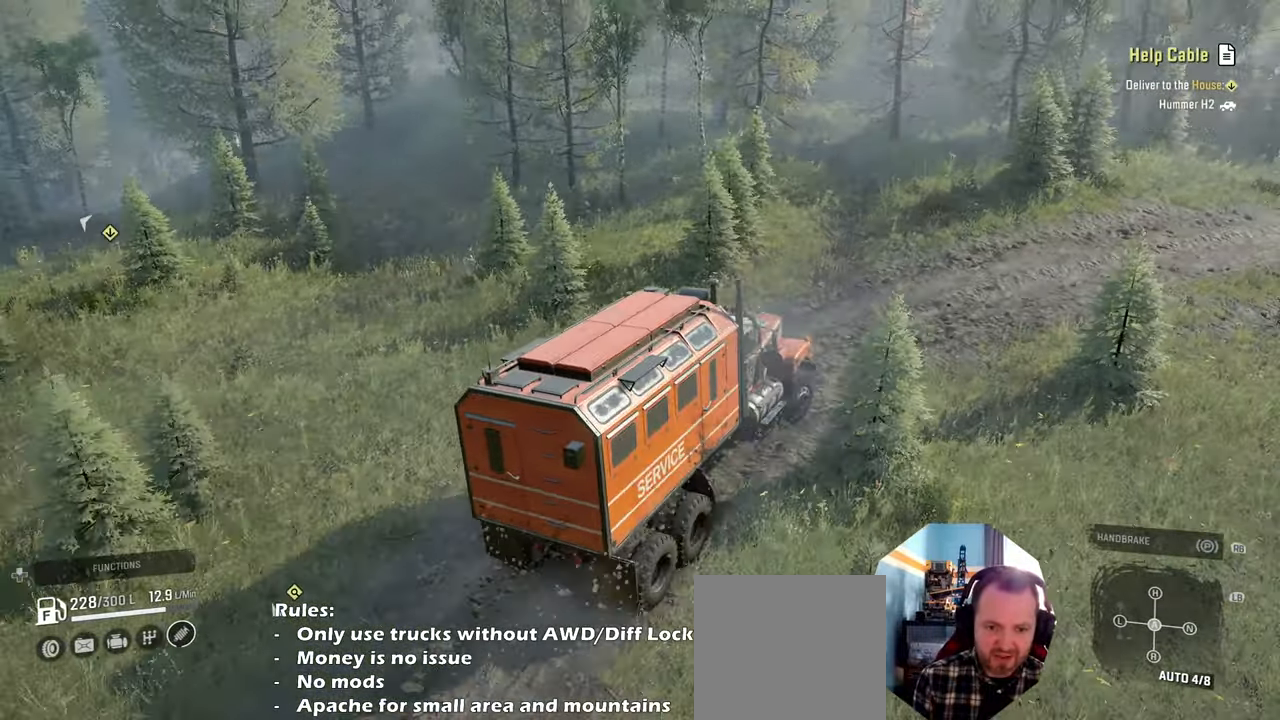
{"buttons": ["R2"], "left_stick": "center", "right_stick": "center", "events": [[167, "right_stick", "up"], [200, "L1", "down"], [334, "L1", "up"], [334, "right_stick", "center"], [400, "left_stick", "up"], [500, "left_stick", "center"]]}
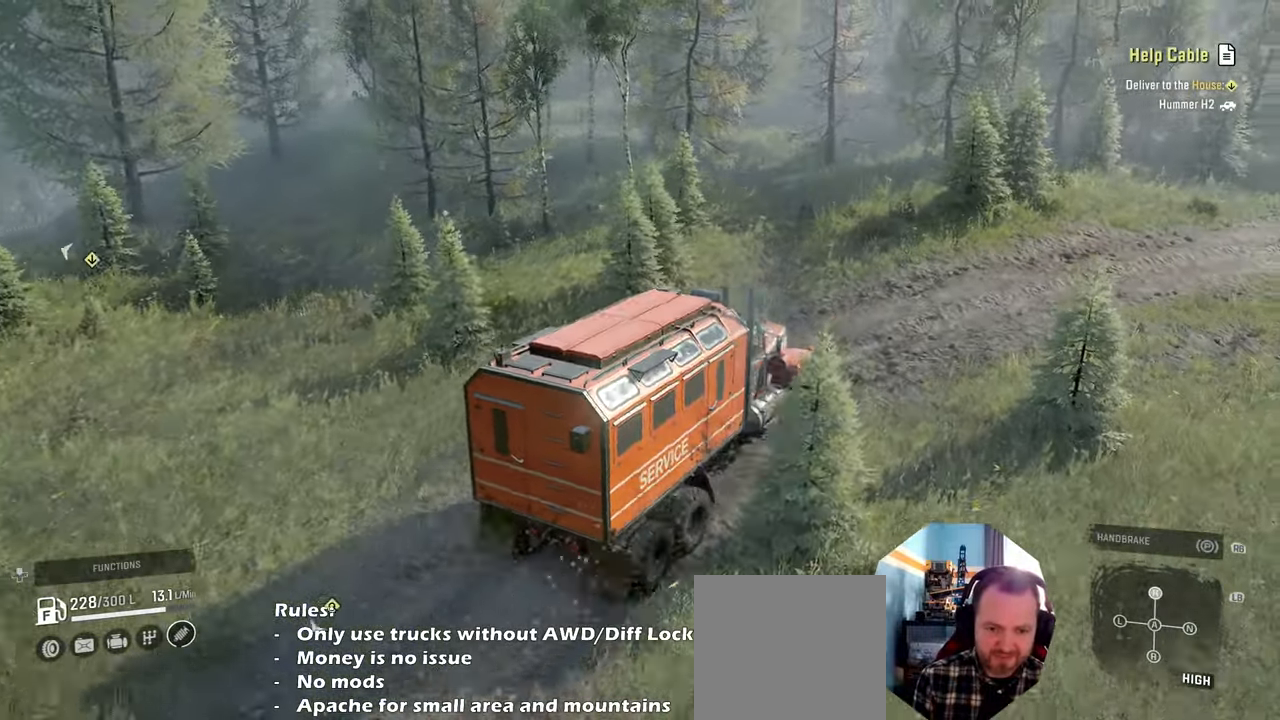
{"buttons": ["R2"], "left_stick": "center", "right_stick": "center", "events": [[367, "left_stick", "right"], [500, "left_stick", "center"]]}
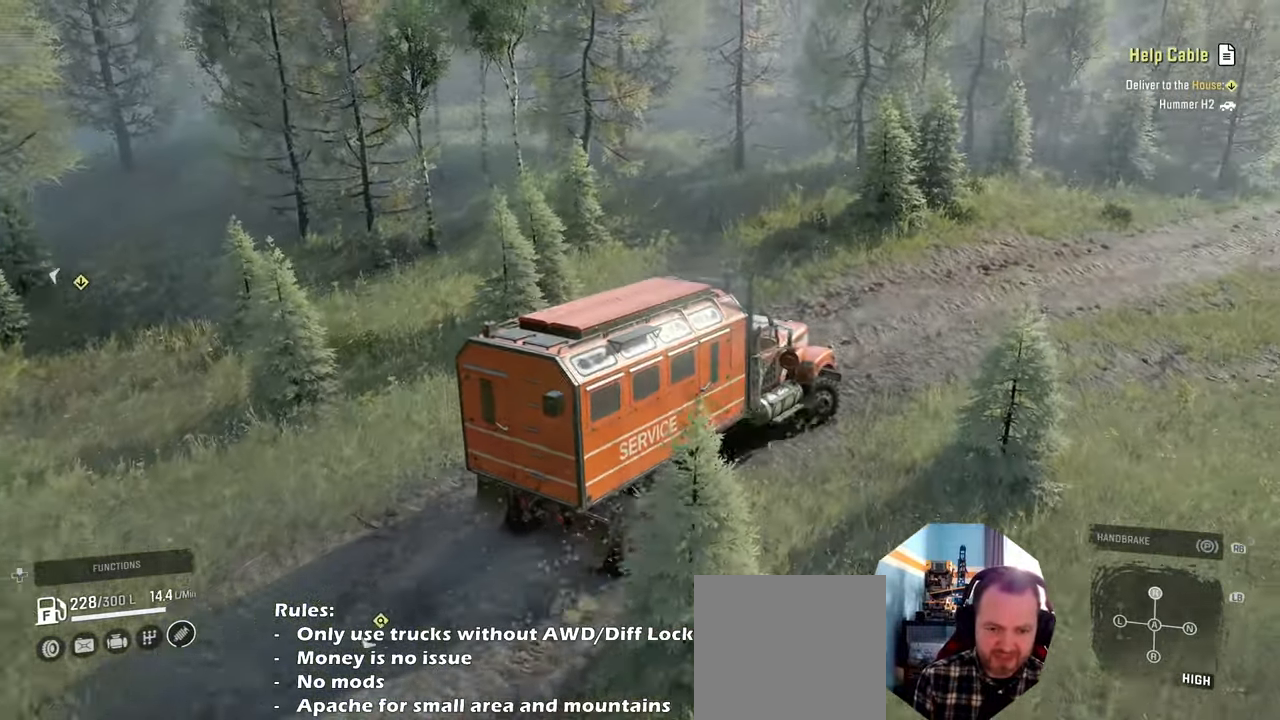
{"buttons": ["R2"], "left_stick": "center", "right_stick": "right", "events": [[34, "right_stick", "right"], [267, "right_stick", "center"], [500, "right_stick", "right"]]}
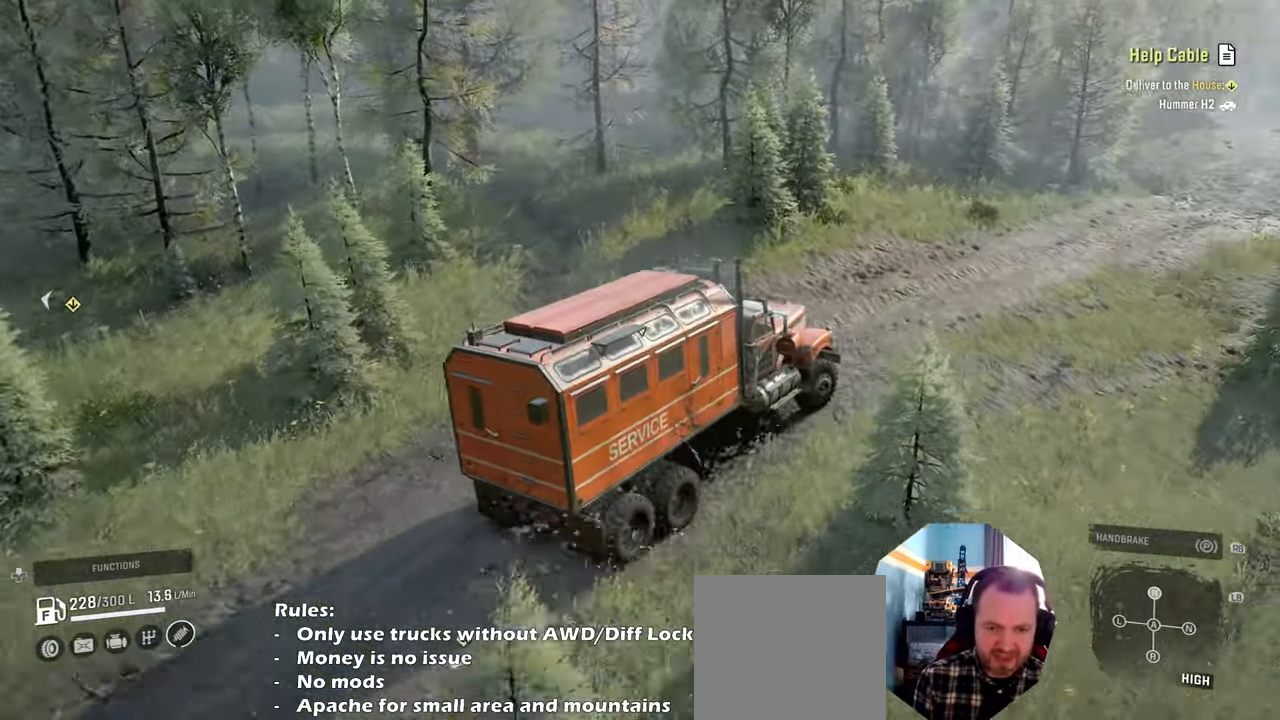
{"buttons": ["R2"], "left_stick": "center", "right_stick": "center", "events": [[67, "left_stick", "up-left"], [234, "right_stick", "center"], [267, "left_stick", "center"]]}
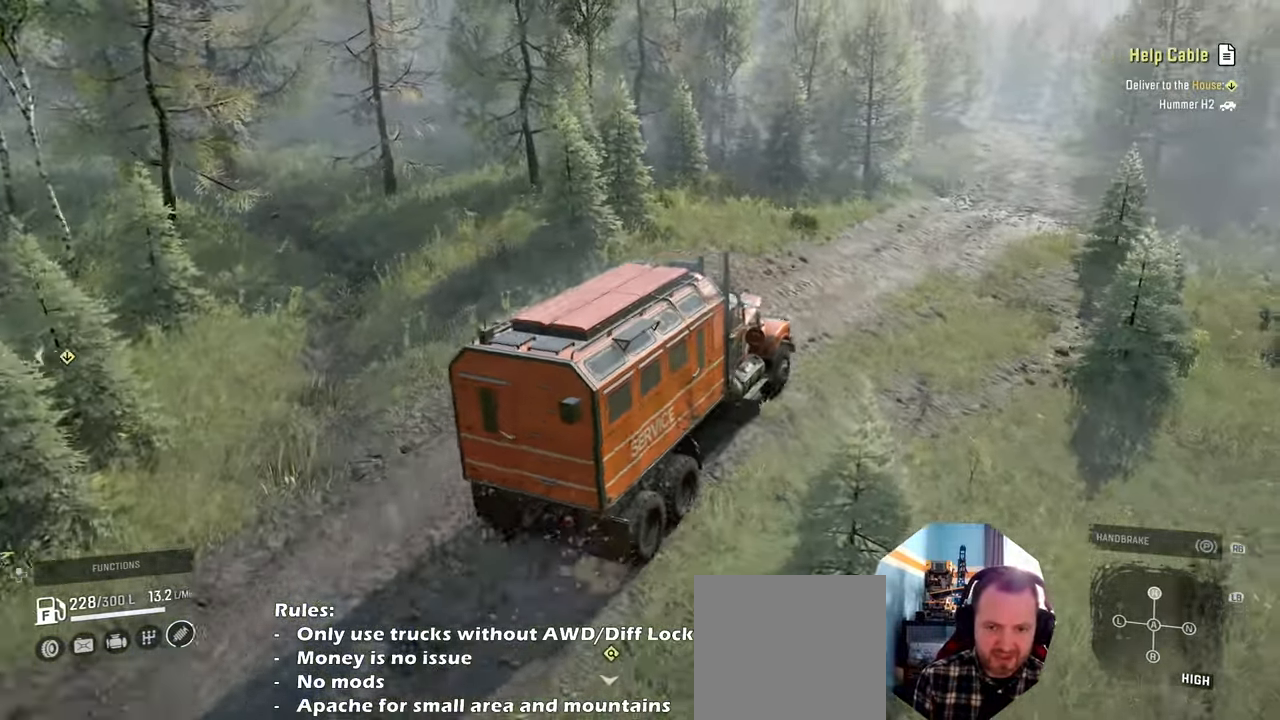
{"buttons": ["R2"], "left_stick": "center", "right_stick": "center", "events": []}
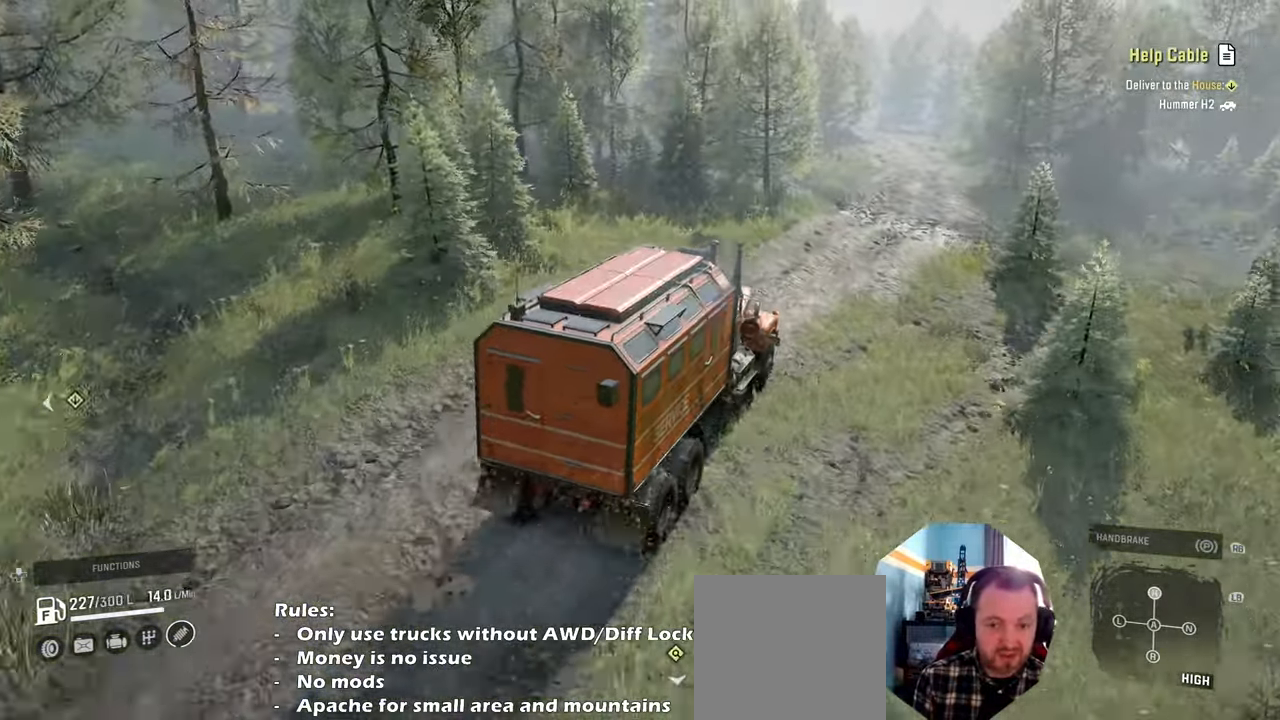
{"buttons": [], "left_stick": "center", "right_stick": "center", "events": [[434, "R2", "up"]]}
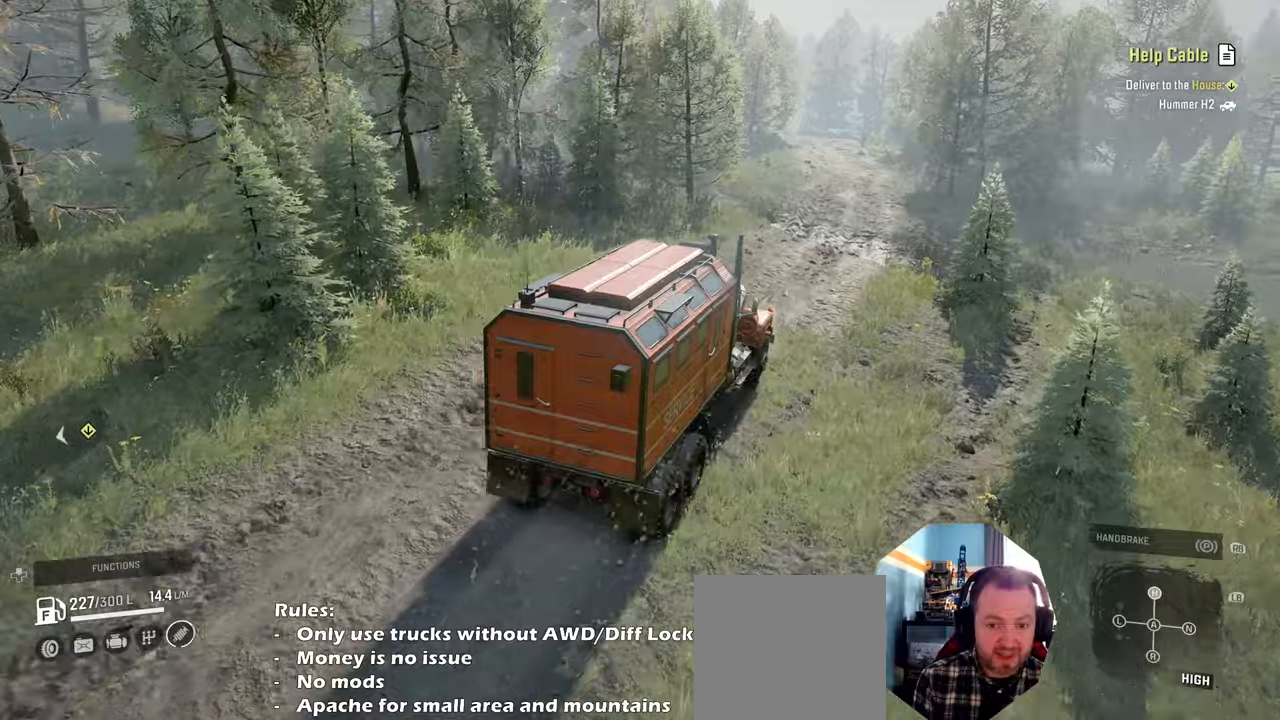
{"buttons": [], "left_stick": "left", "right_stick": "down-right", "events": [[167, "right_stick", "down-right"], [267, "left_stick", "right"], [434, "left_stick", "center"], [500, "left_stick", "left"]]}
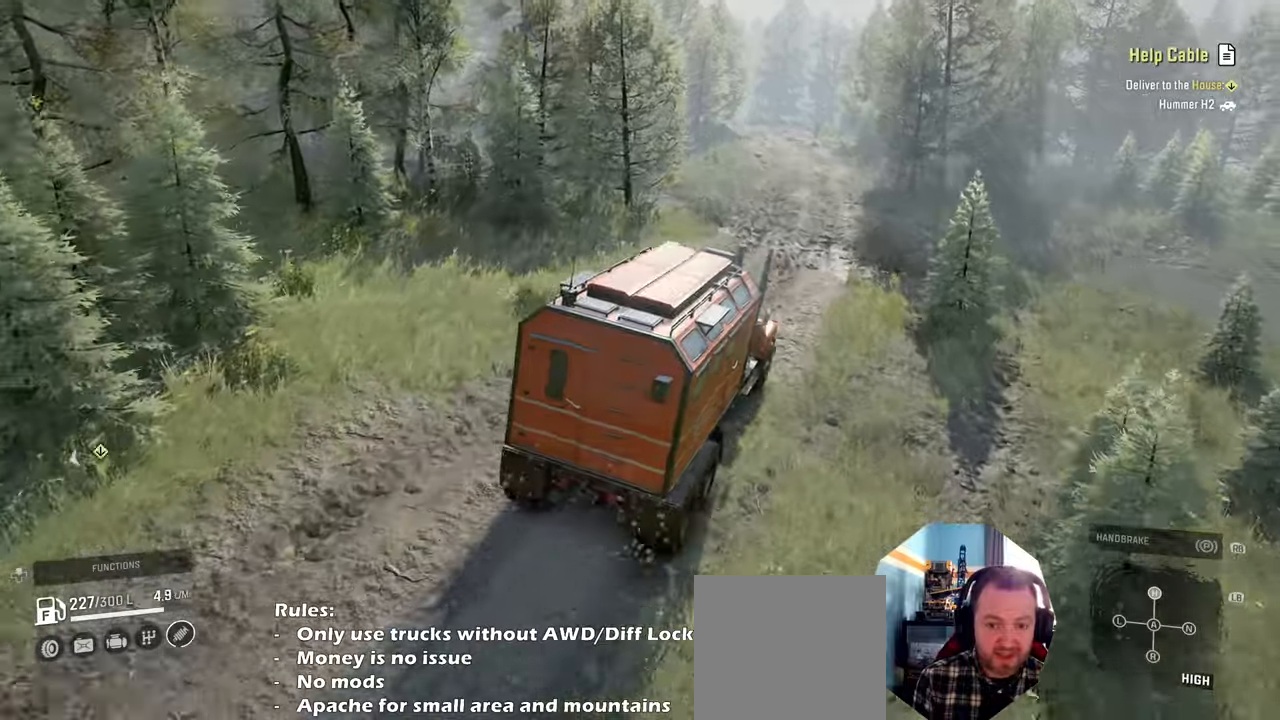
{"buttons": [], "left_stick": "left", "right_stick": "down", "events": [[100, "right_stick", "right"], [267, "right_stick", "down-right"], [300, "R2", "down"], [434, "right_stick", "down"], [500, "R2", "up"]]}
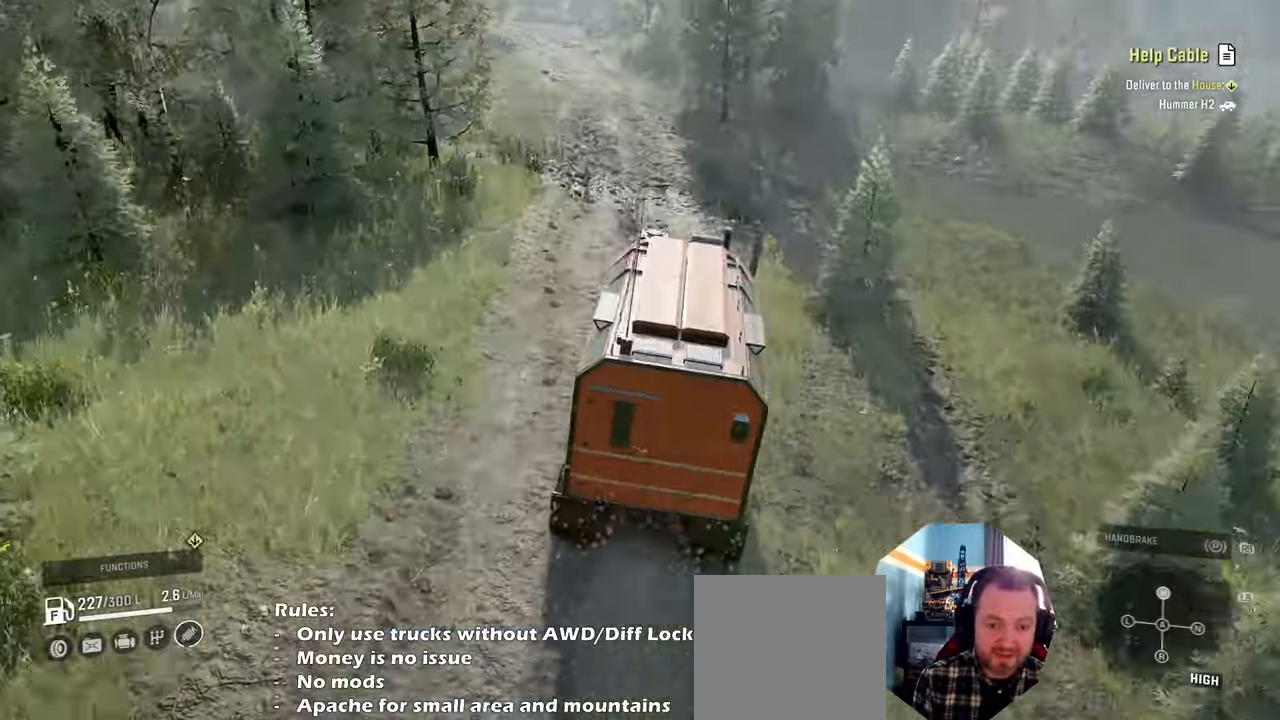
{"buttons": ["R2"], "left_stick": "left", "right_stick": "right", "events": [[34, "right_stick", "down-right"], [267, "right_stick", "center"], [367, "R2", "down"], [434, "right_stick", "right"]]}
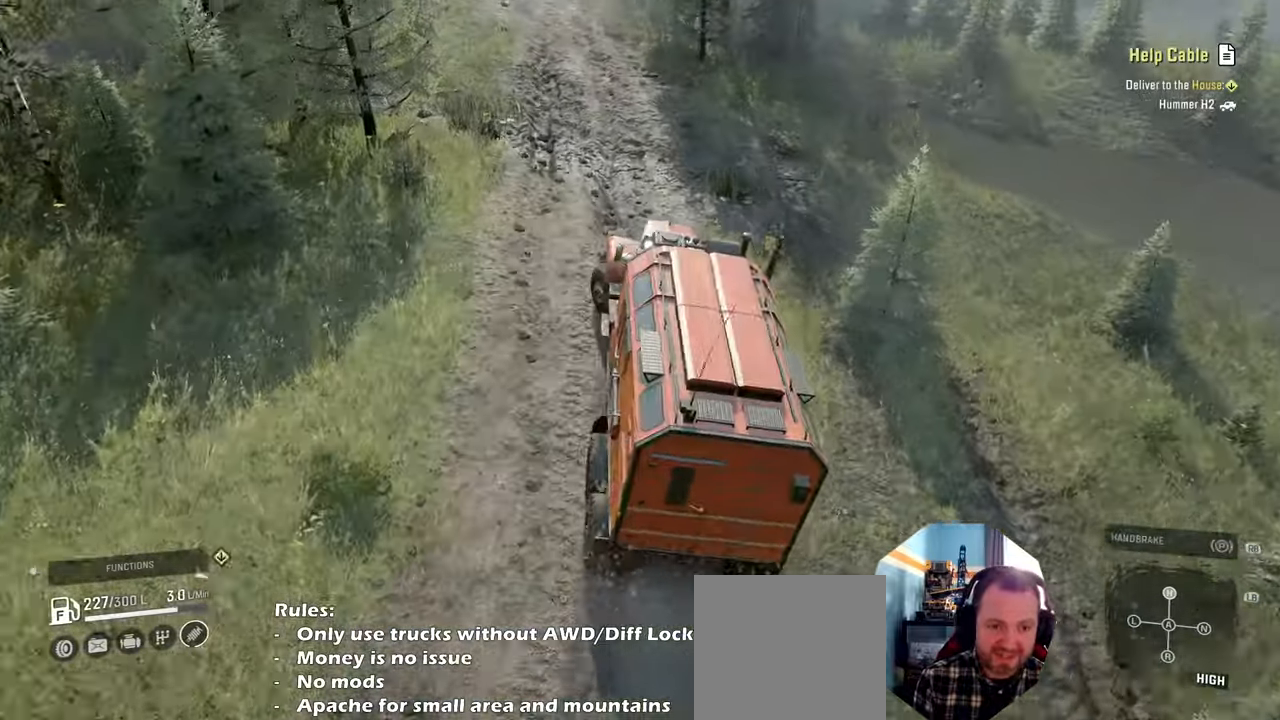
{"buttons": ["R2"], "left_stick": "right", "right_stick": "right", "events": [[100, "left_stick", "center"], [167, "left_stick", "right"], [334, "R2", "up"], [500, "R2", "down"]]}
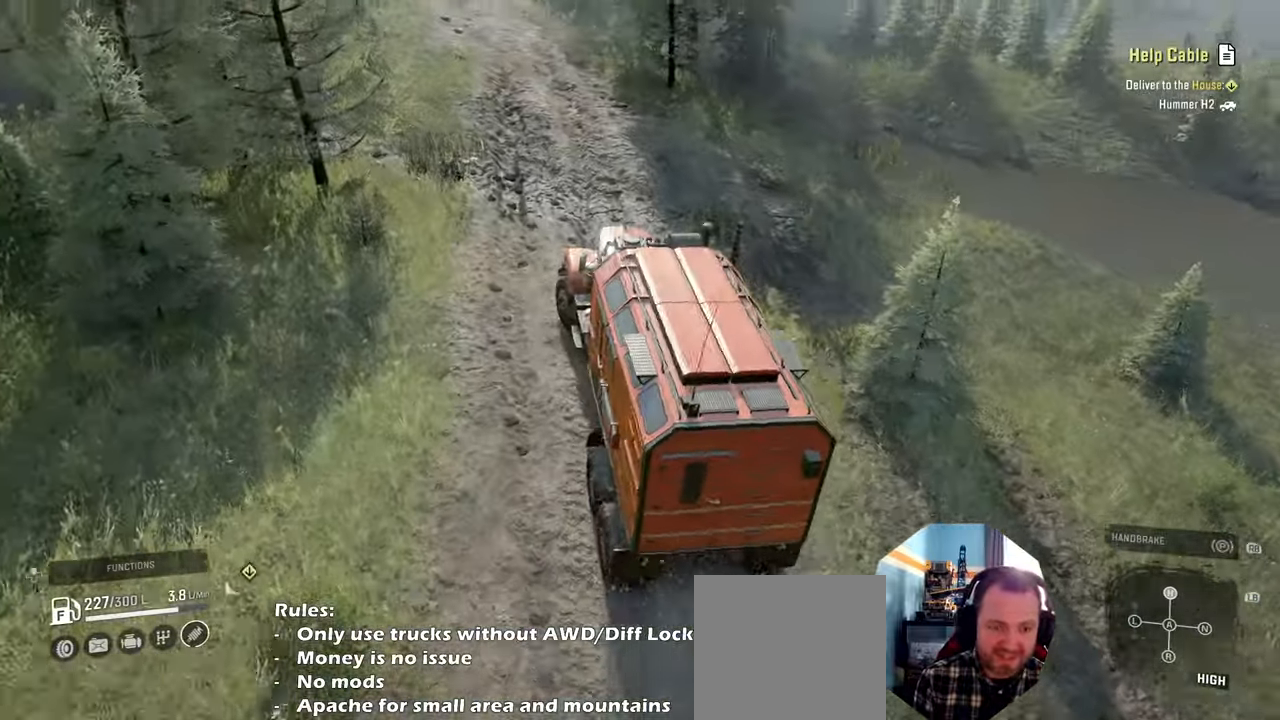
{"buttons": ["R2"], "left_stick": "up", "right_stick": "right", "events": [[134, "right_stick", "up-right"], [334, "left_stick", "up"], [334, "right_stick", "center"], [467, "right_stick", "right"]]}
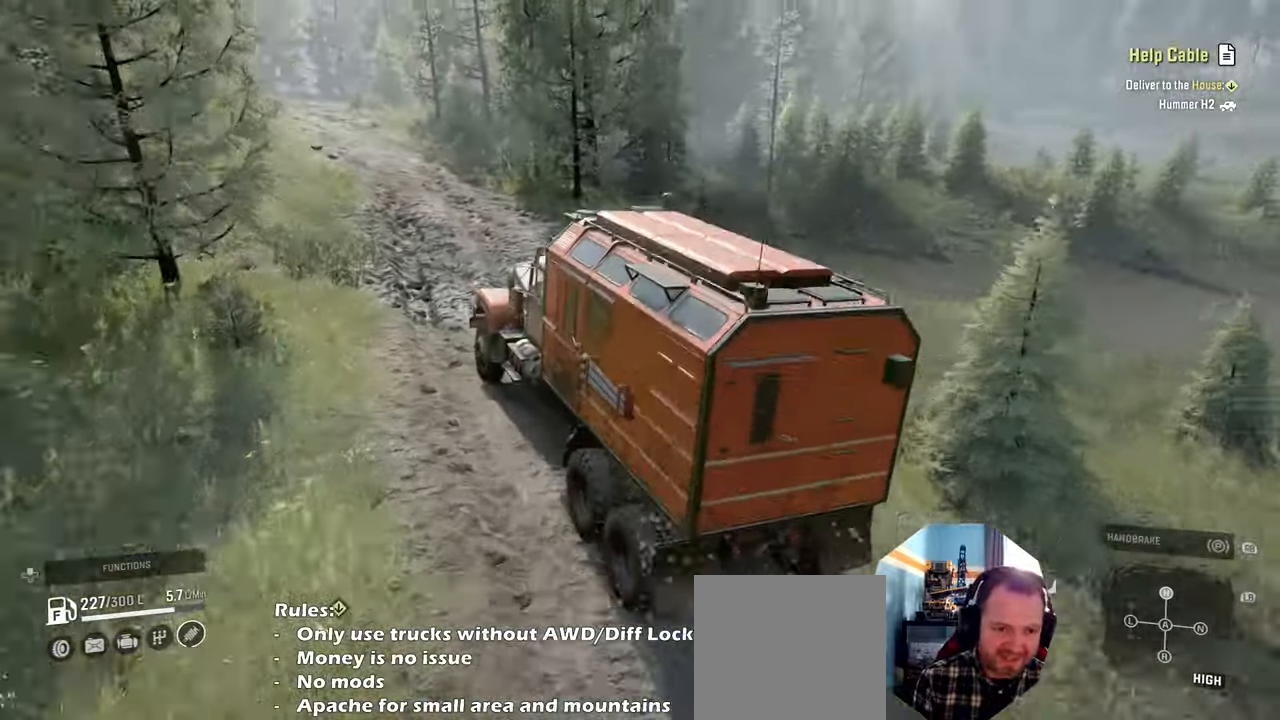
{"buttons": ["R2"], "left_stick": "center", "right_stick": "up-right", "events": [[167, "right_stick", "up-right"], [367, "left_stick", "center"]]}
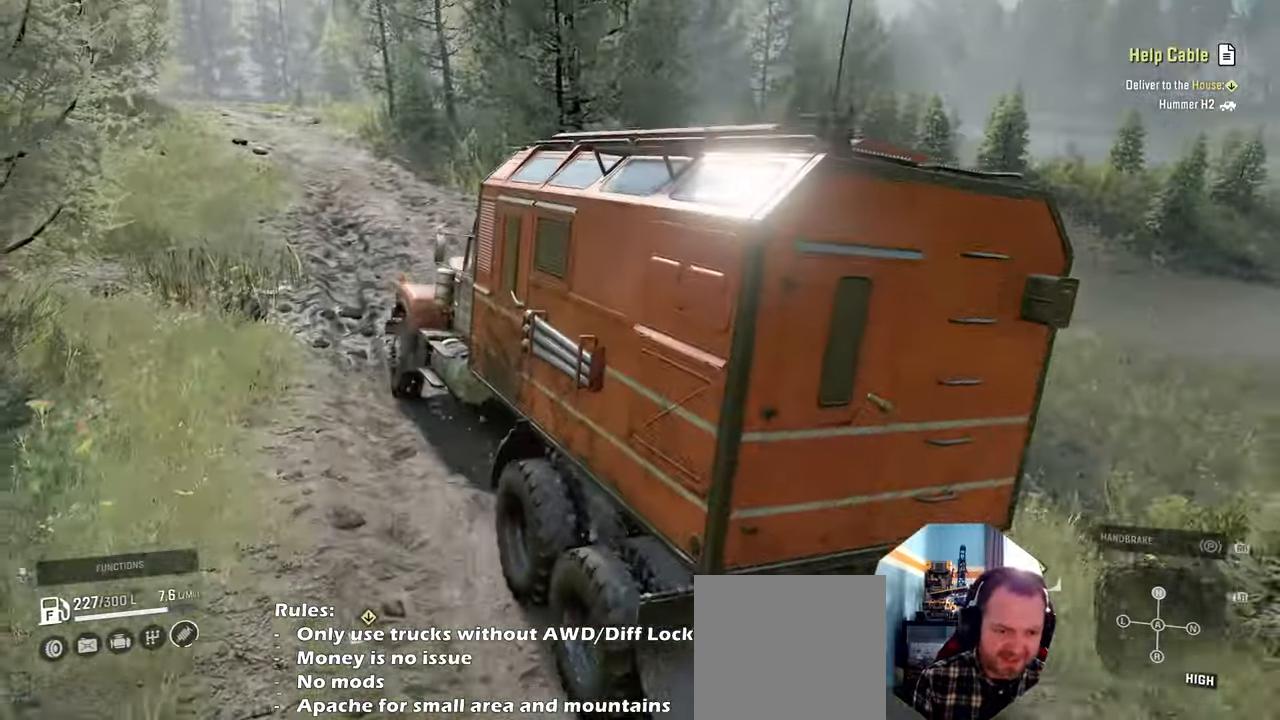
{"buttons": ["R2"], "left_stick": "center", "right_stick": "right"}
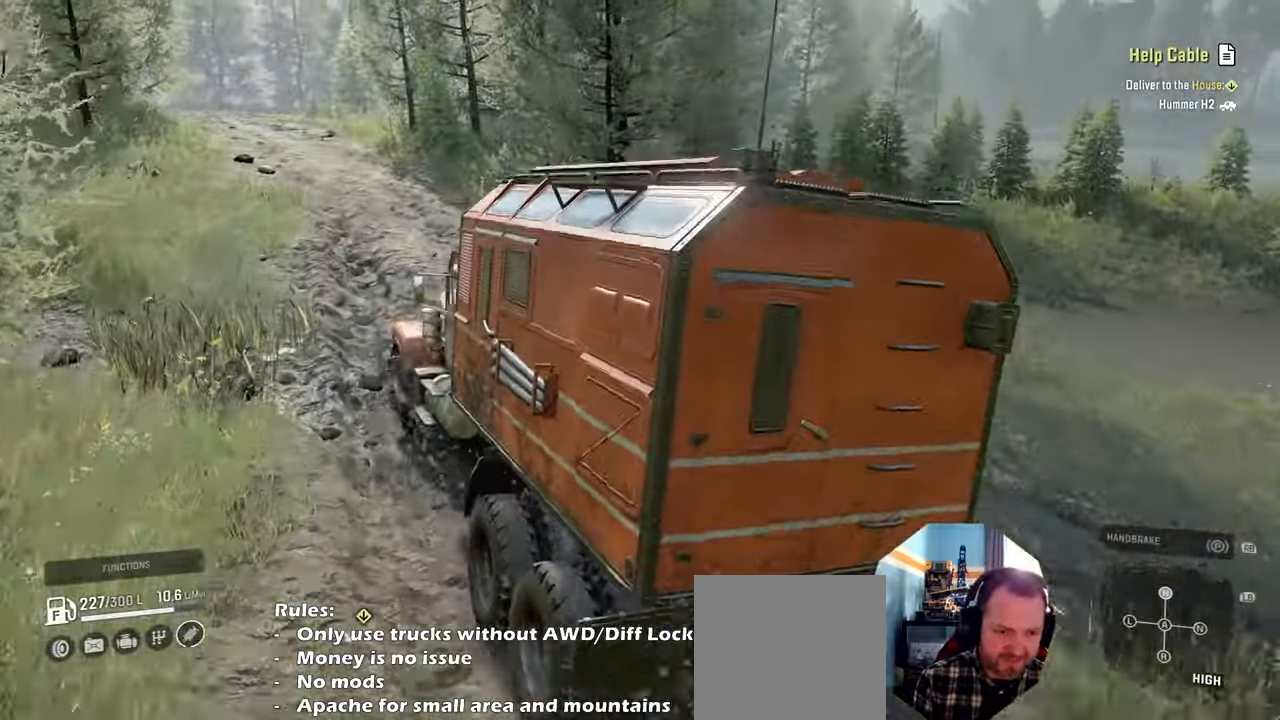
{"buttons": ["R2"], "left_stick": "up", "right_stick": "up-right", "events": [[200, "left_stick", "right"], [300, "right_stick", "up-right"], [467, "left_stick", "up"]]}
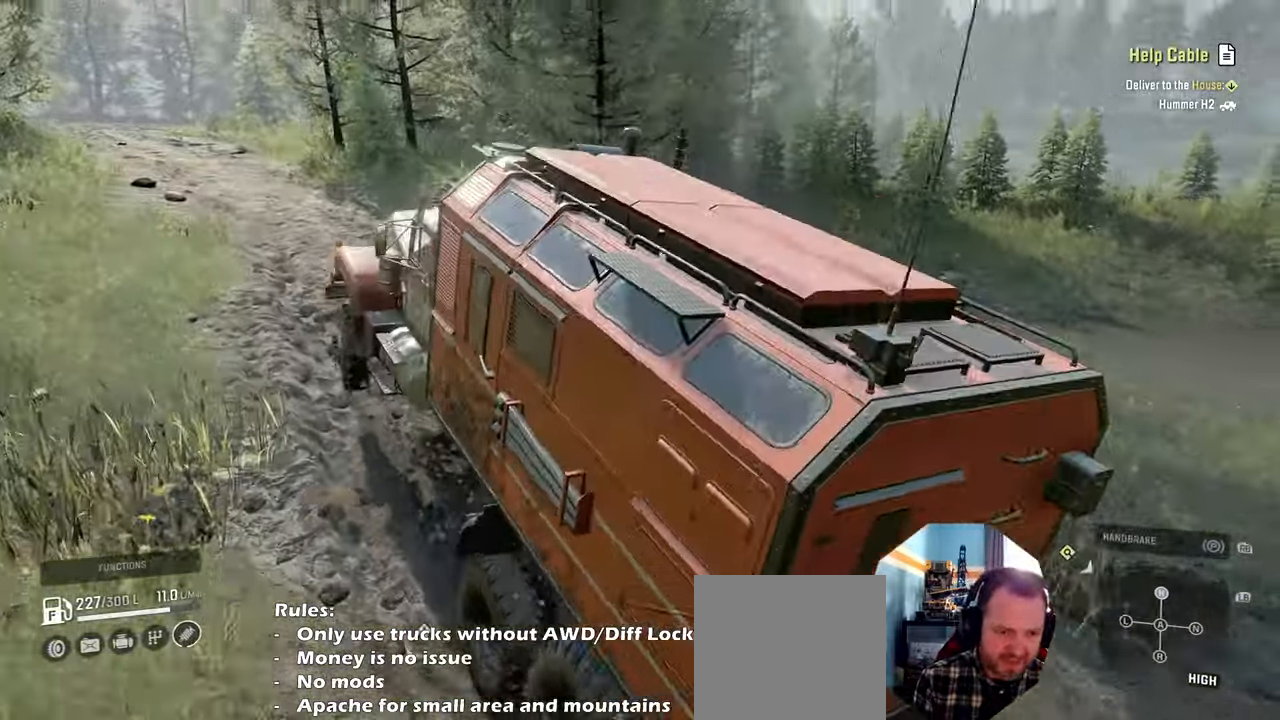
{"buttons": ["R2"], "left_stick": "left", "right_stick": "left", "events": [[34, "left_stick", "center"], [200, "left_stick", "left"], [200, "right_stick", "up"], [434, "right_stick", "left"]]}
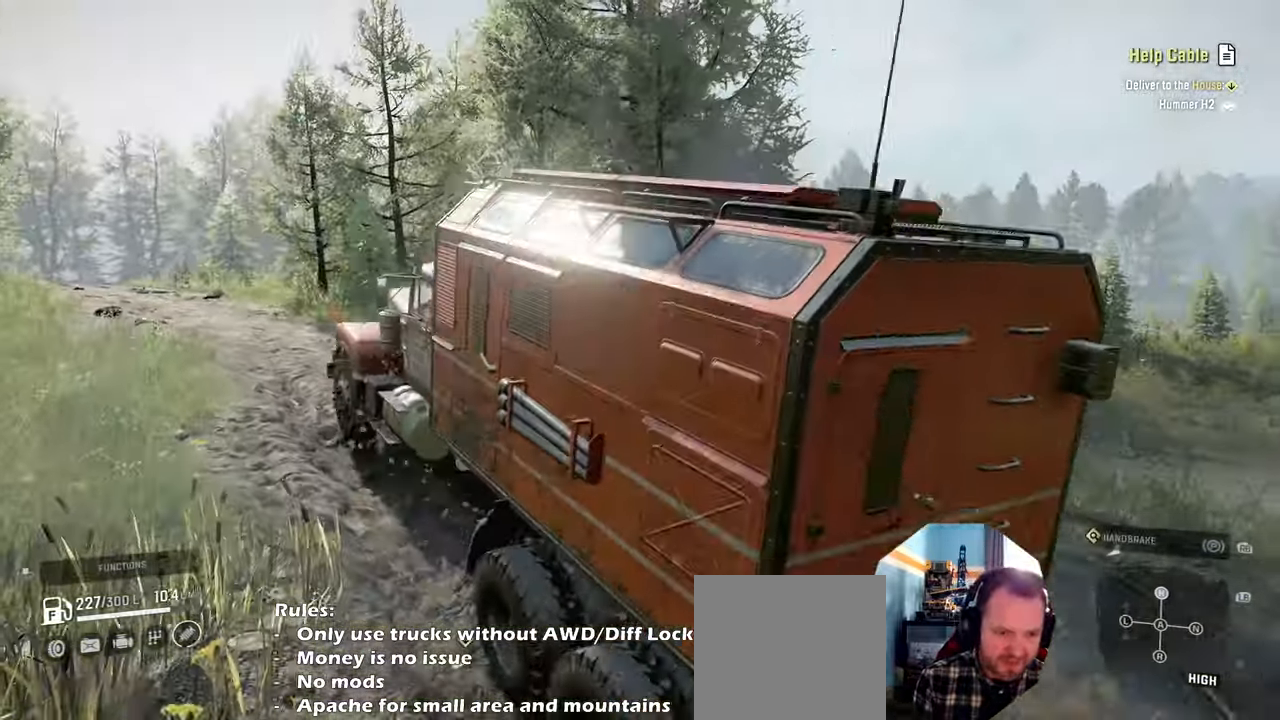
{"buttons": ["R2"], "left_stick": "up-left", "right_stick": "down", "events": [[134, "left_stick", "center"], [134, "right_stick", "center"], [200, "left_stick", "right"], [300, "right_stick", "down"], [334, "left_stick", "up-right"], [500, "left_stick", "up-left"]]}
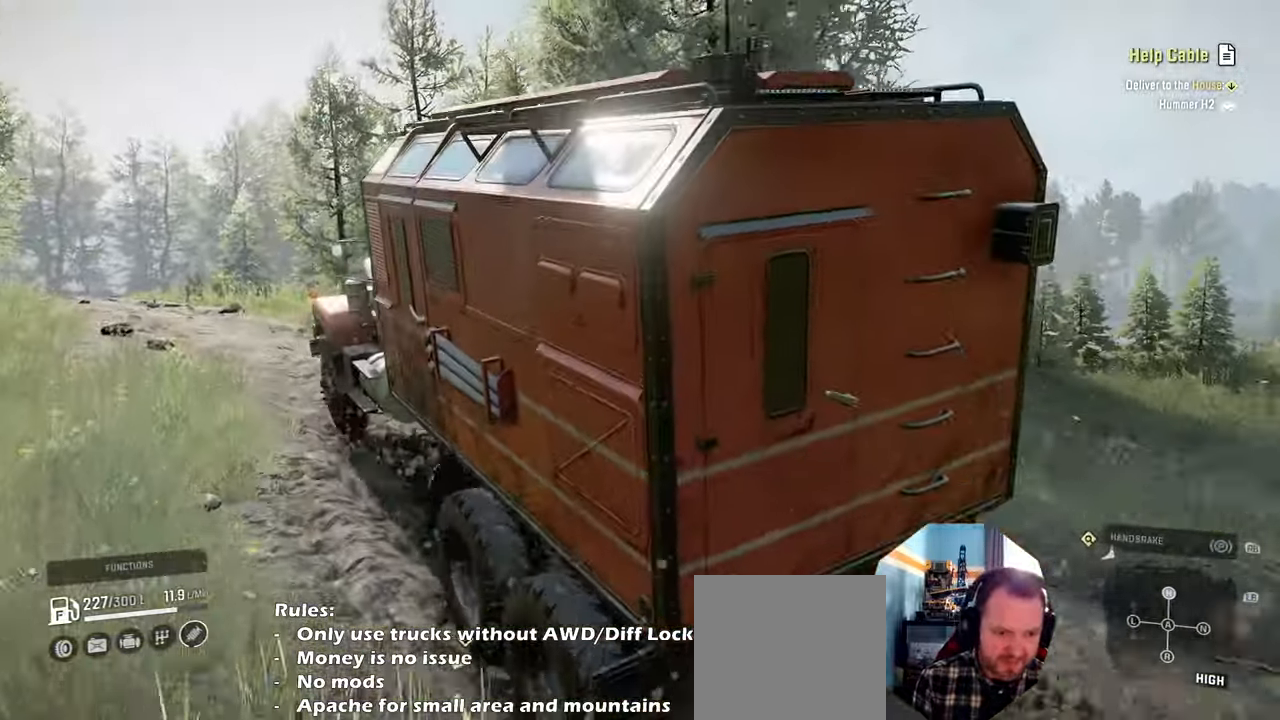
{"buttons": ["R2"], "left_stick": "right", "right_stick": "down-left", "events": [[167, "right_stick", "down-left"], [234, "left_stick", "center"], [334, "left_stick", "right"]]}
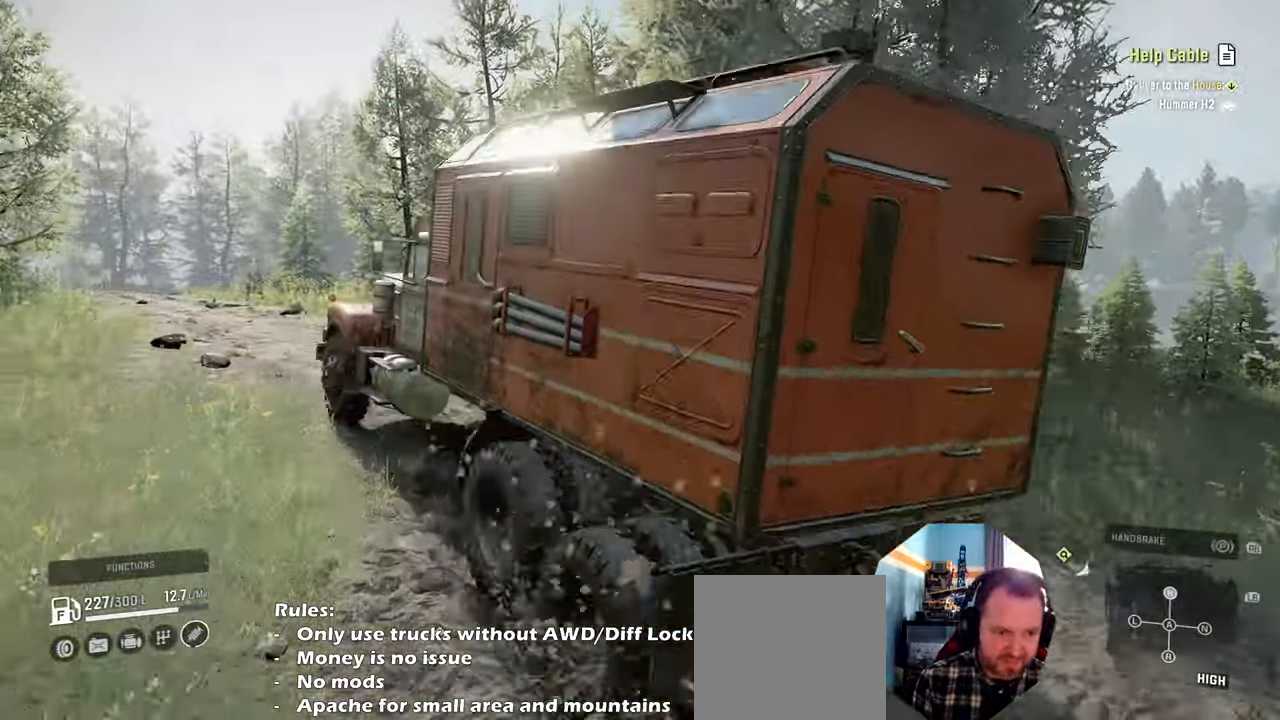
{"buttons": ["R2"], "left_stick": "left", "right_stick": "down", "events": [[34, "left_stick", "center"], [167, "left_stick", "left"], [167, "right_stick", "down"]]}
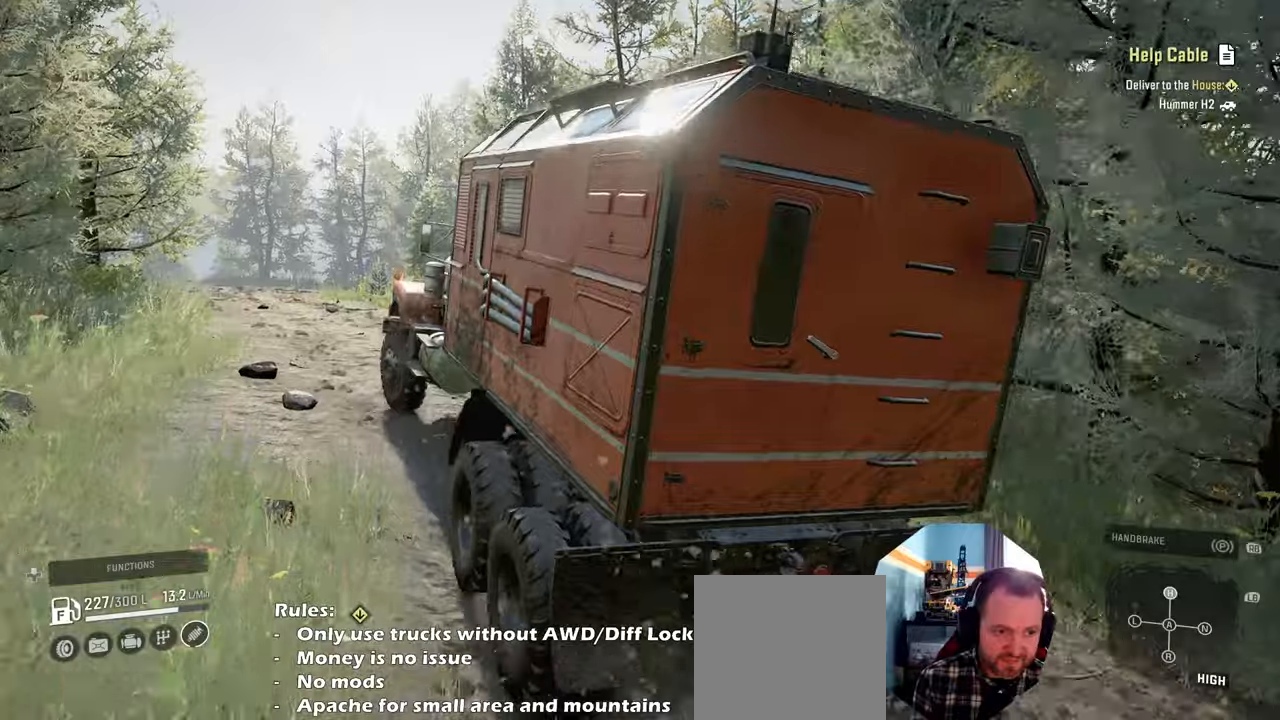
{"buttons": ["R2"], "left_stick": "left", "right_stick": "down", "events": [[67, "left_stick", "center"], [467, "left_stick", "left"]]}
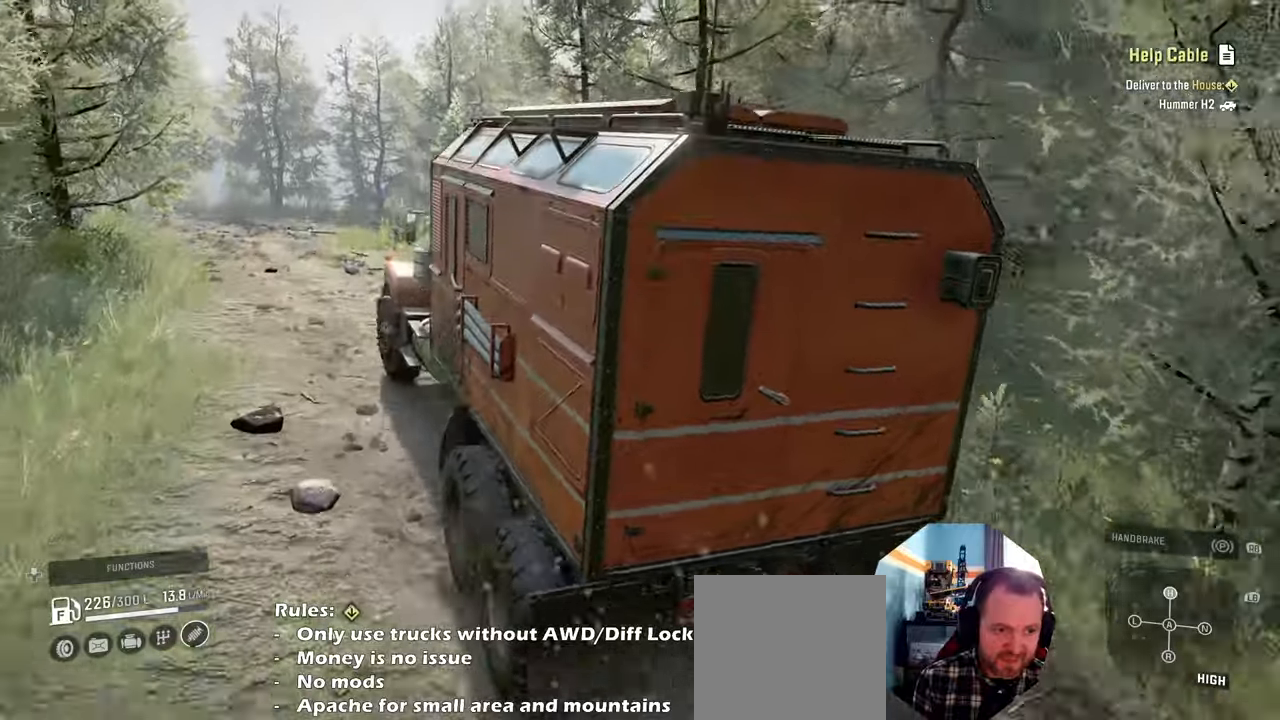
{"buttons": ["R2"], "left_stick": "center", "right_stick": "down-left", "events": [[34, "right_stick", "down-left"], [134, "left_stick", "center"], [234, "left_stick", "right"], [400, "left_stick", "center"]]}
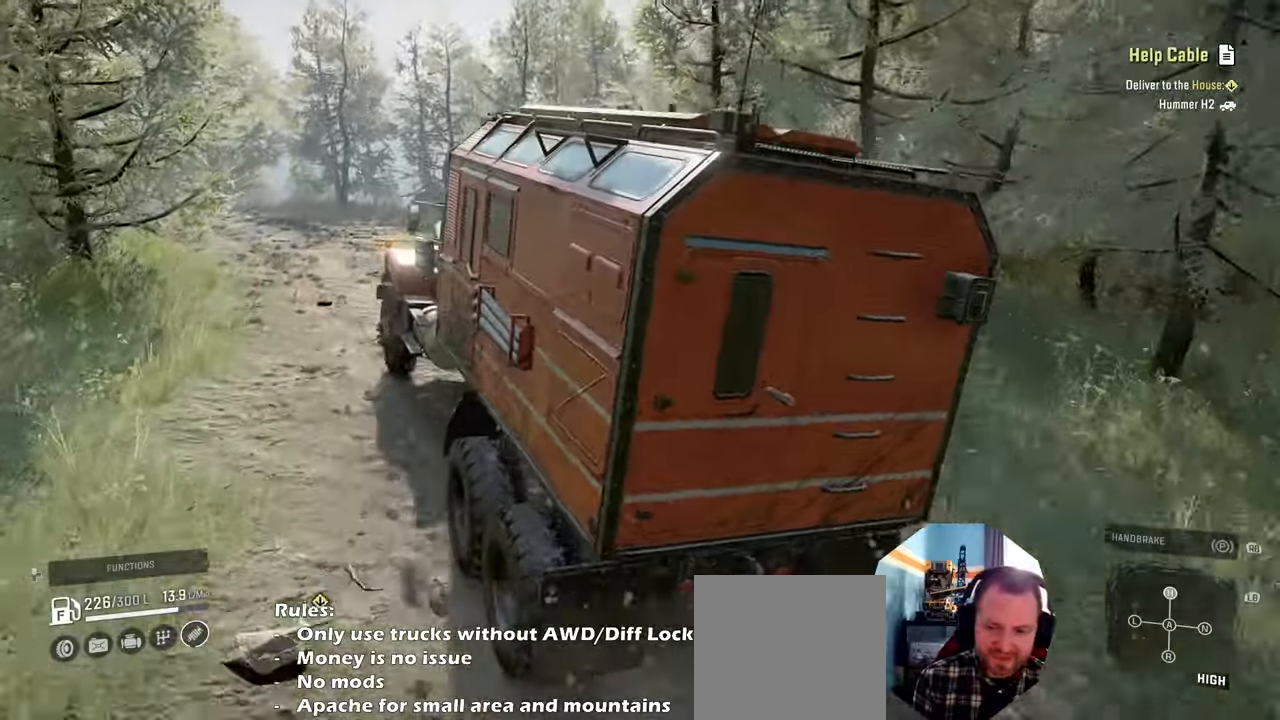
{"buttons": ["R2"], "left_stick": "right", "right_stick": "down", "events": [[367, "right_stick", "down"], [467, "left_stick", "right"]]}
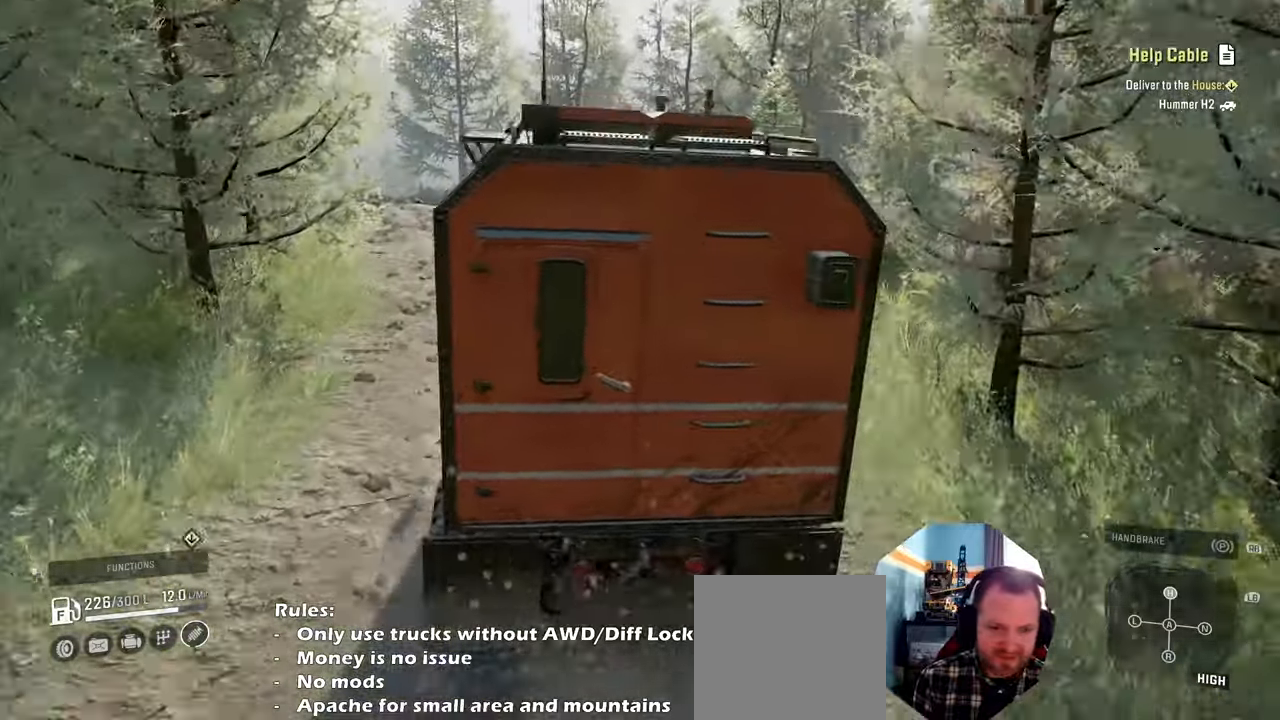
{"buttons": ["R2"], "left_stick": "left", "right_stick": "down", "events": [[67, "left_stick", "center"], [167, "left_stick", "down-left"], [267, "right_stick", "down-left"], [300, "left_stick", "left"], [467, "right_stick", "down"]]}
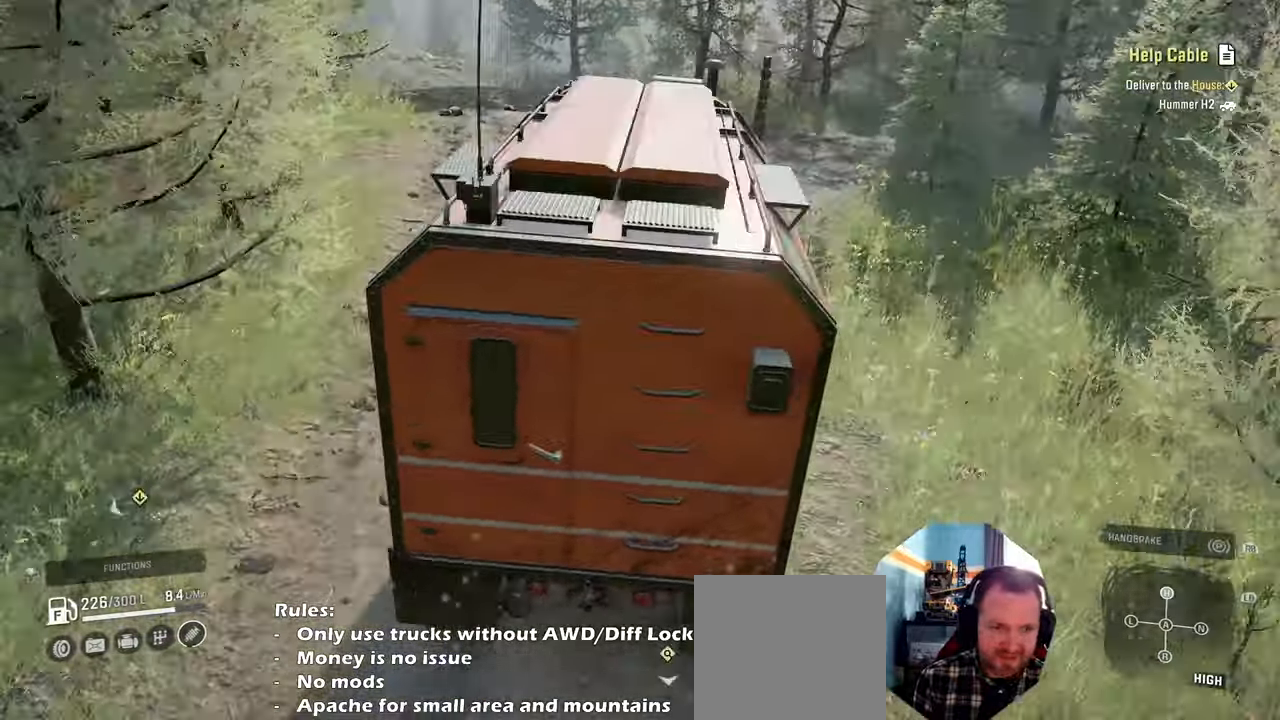
{"buttons": ["R2"], "left_stick": "center", "right_stick": "left", "events": [[334, "left_stick", "center"], [434, "right_stick", "center"], [500, "right_stick", "left"]]}
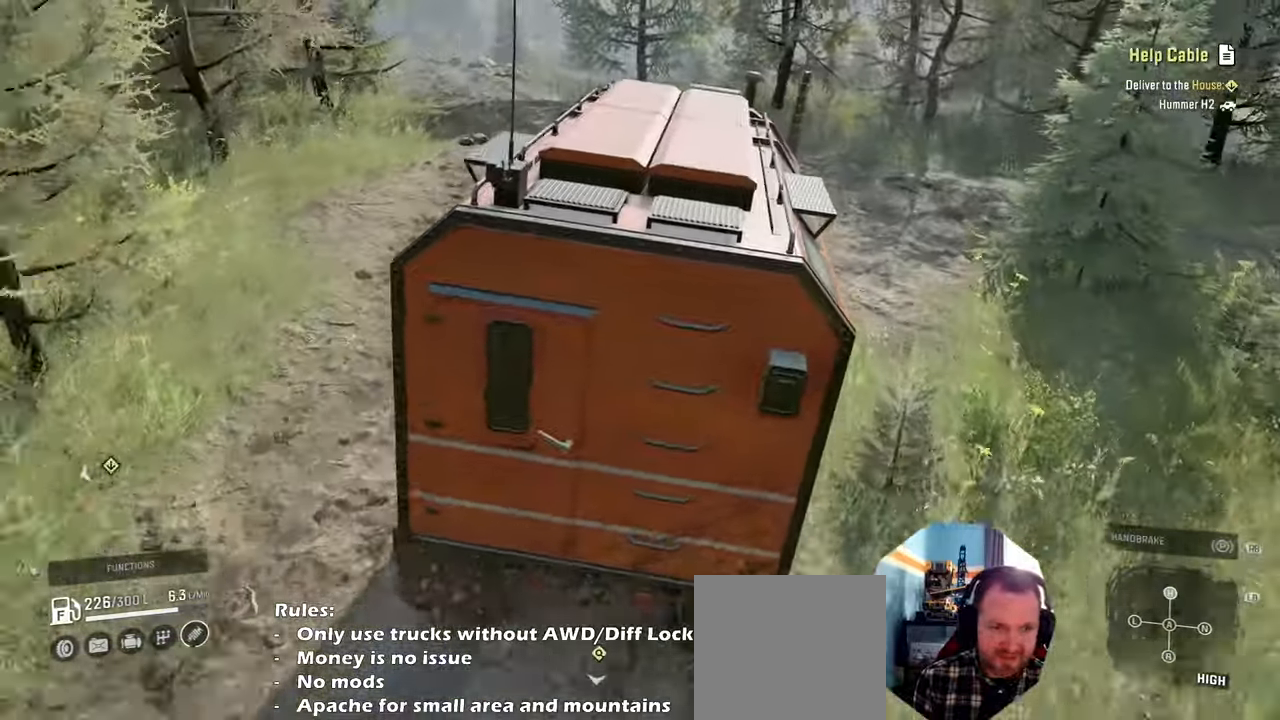
{"buttons": ["R2"], "left_stick": "left", "right_stick": "center", "events": [[34, "left_stick", "left"], [200, "right_stick", "down"], [400, "right_stick", "center"]]}
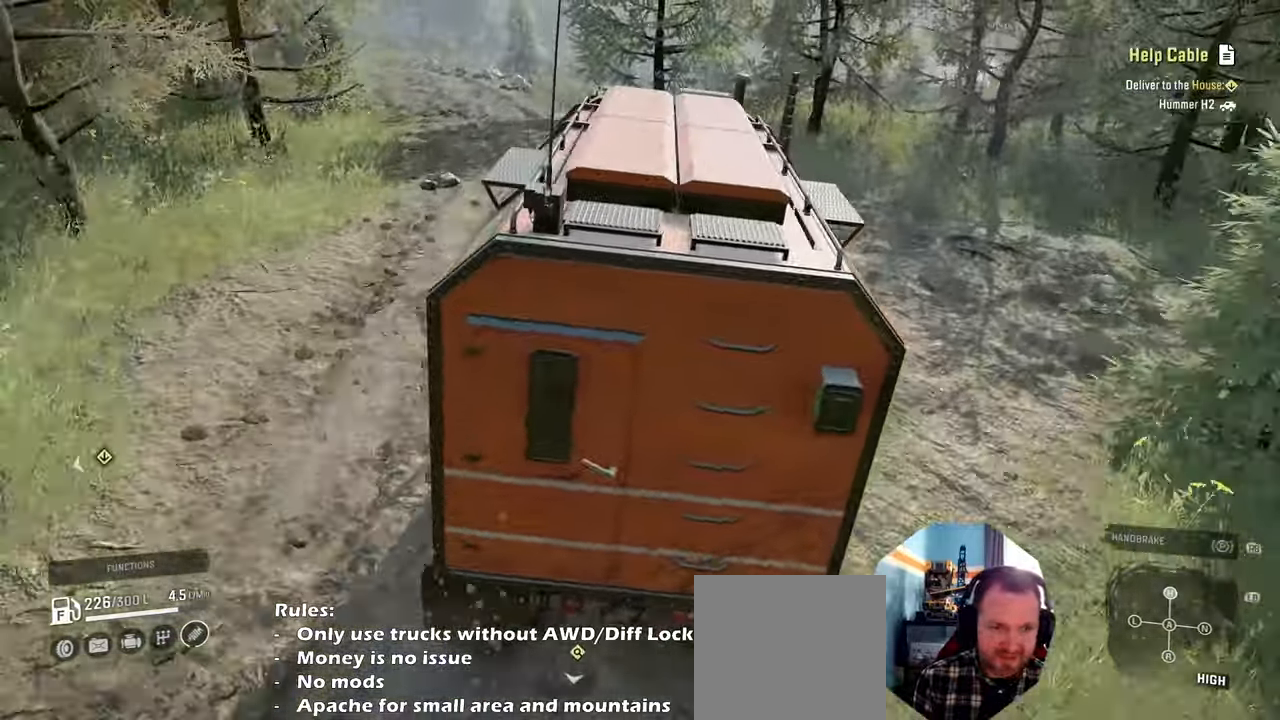
{"buttons": ["R2"], "left_stick": "left", "right_stick": "right", "events": [[134, "left_stick", "center"], [234, "right_stick", "right"], [334, "left_stick", "left"]]}
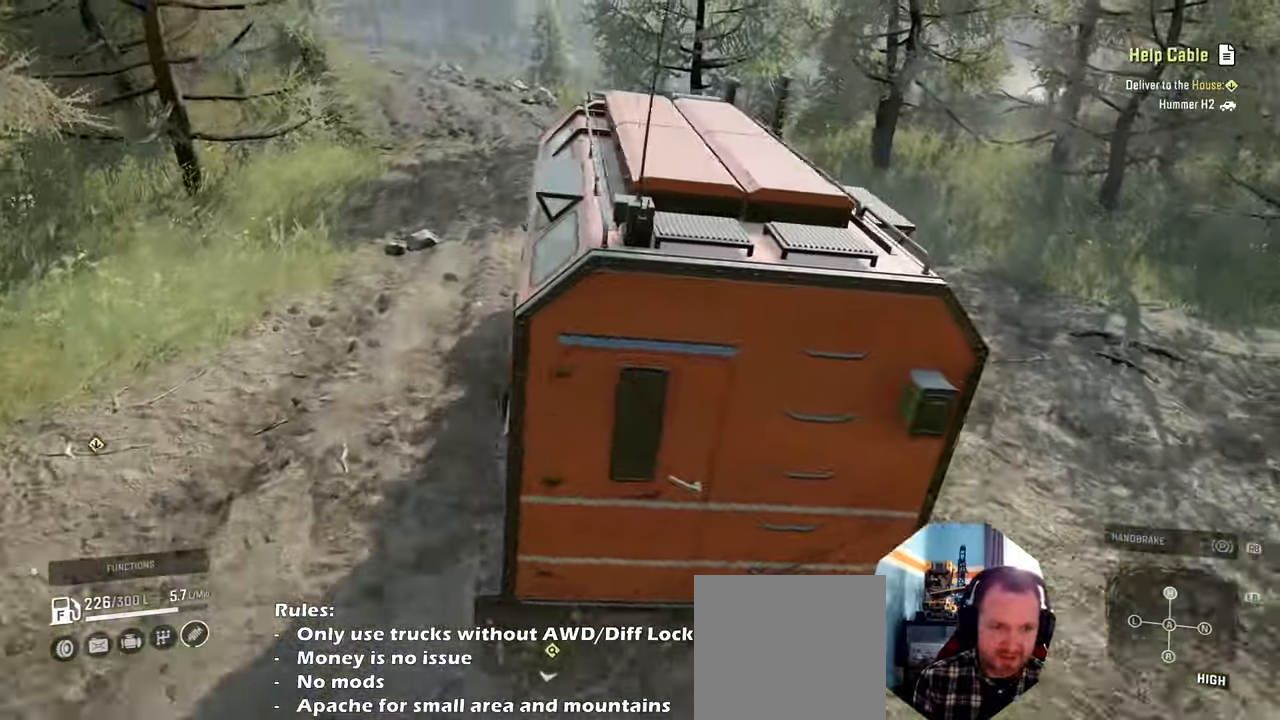
{"buttons": ["R2"], "left_stick": "right", "right_stick": "right", "events": [[34, "left_stick", "center"], [467, "left_stick", "right"]]}
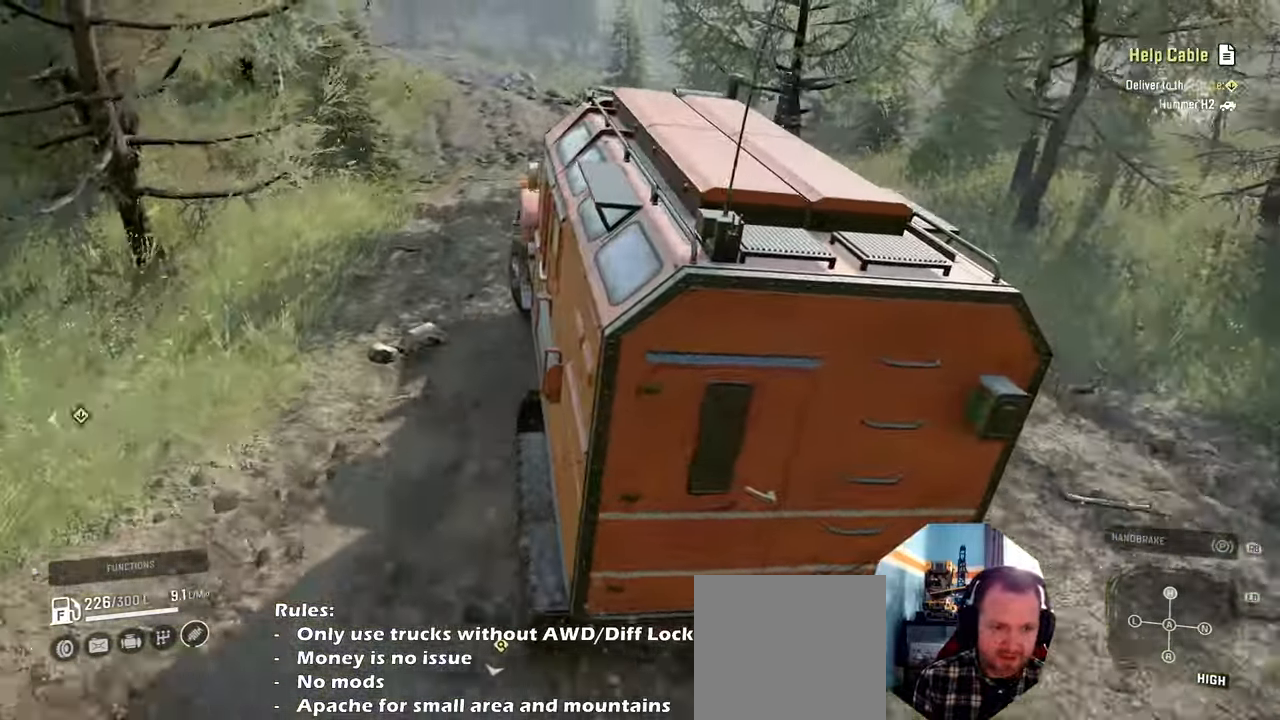
{"buttons": ["R2"], "left_stick": "left", "right_stick": "center", "events": [[200, "left_stick", "center"], [334, "left_stick", "left"], [500, "right_stick", "center"]]}
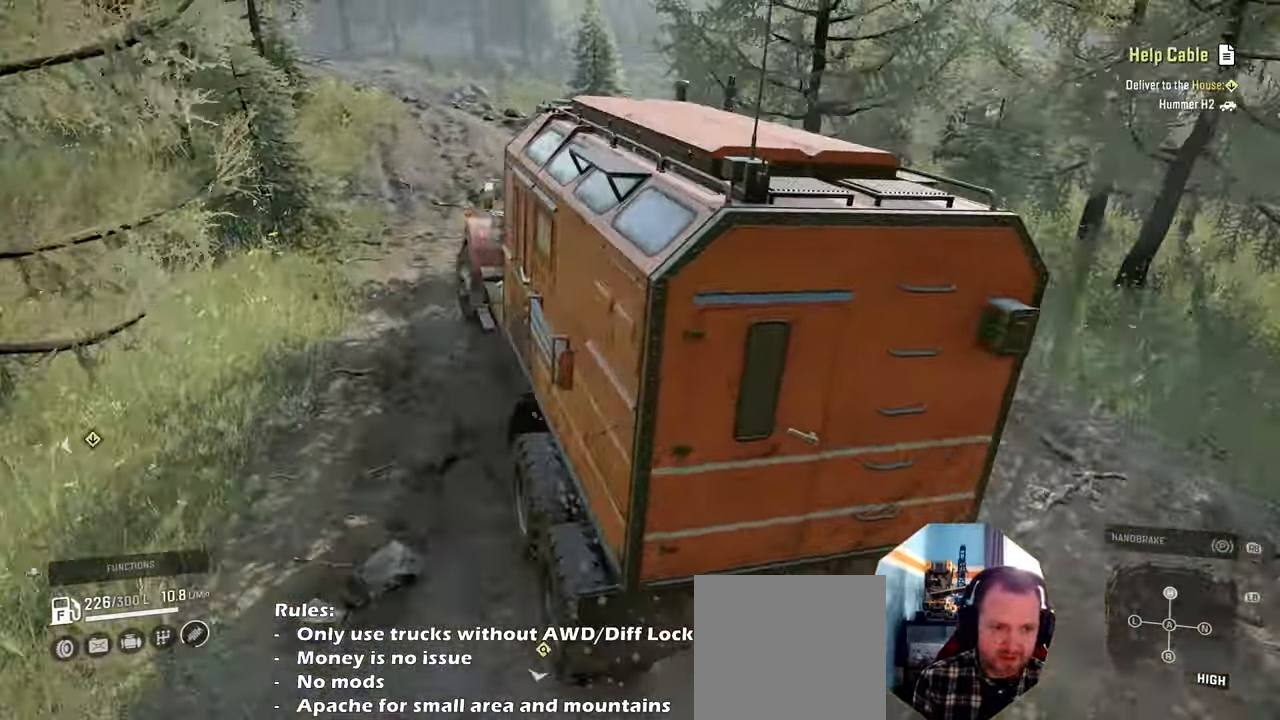
{"buttons": [], "left_stick": "center", "right_stick": "center", "events": [[34, "left_stick", "center"], [167, "R2", "up"], [300, "left_stick", "left"], [500, "left_stick", "center"]]}
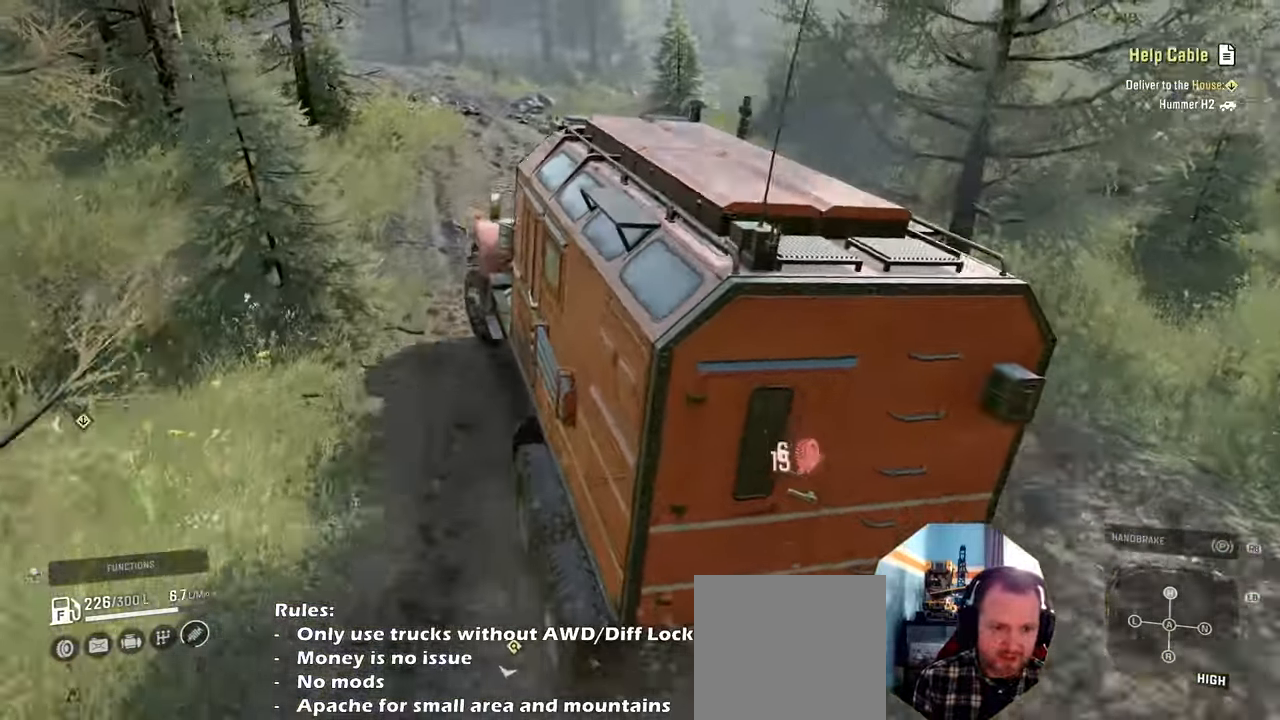
{"buttons": [], "left_stick": "center", "right_stick": "center", "events": [[34, "R2", "down"], [100, "left_stick", "left"], [334, "R2", "up"], [334, "left_stick", "center"]]}